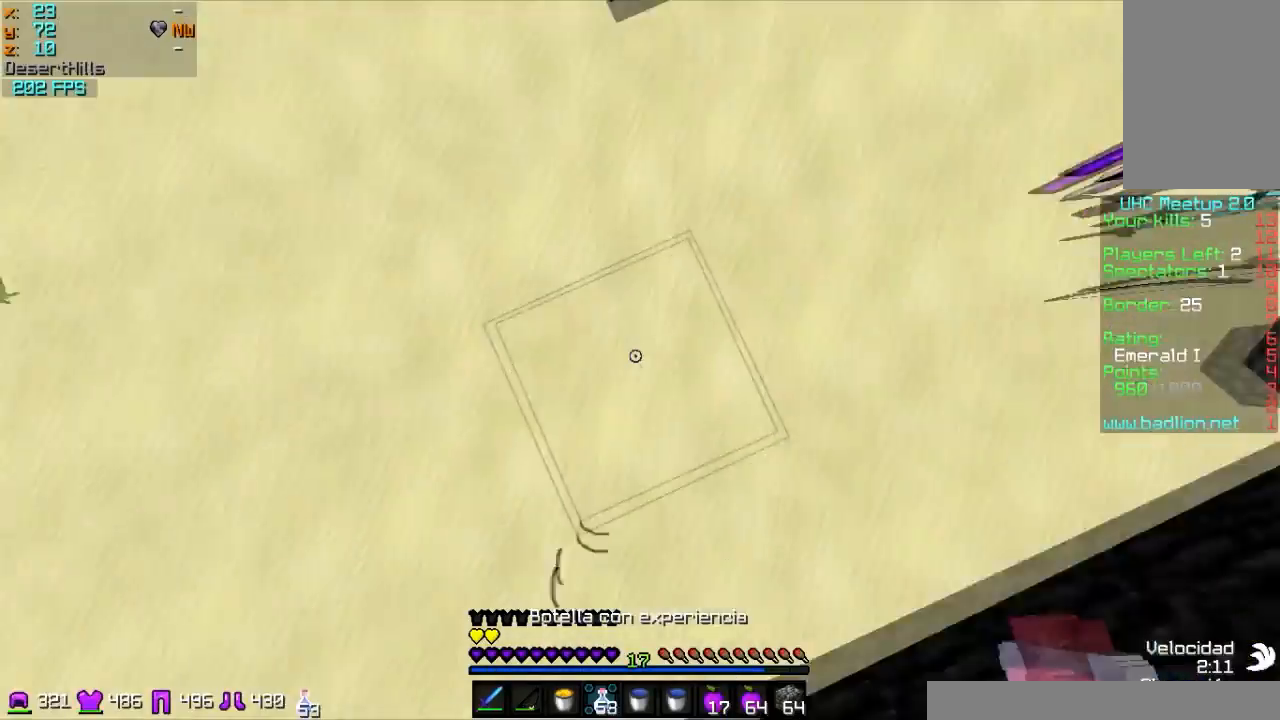
Gameplay with keyboard and mouse; each line is a JSON object with the keys and mouse buttons held at the frame after it. "events" lists presses ("down") and releases ("up") of "a", "d", "s", "w", "mouse_left" and "mouse_right" between this image and that frame as [ms after this image, input, new state], when the widget could be followed in between. "mouse_left", "mouse_right" = the "left", "right" buttons of the "mouse" list. No other keys are recorded. Fast repeated clicks can show as one long hold. Mouse movement is not recorded.
{"keys": ["w"], "mouse": ["right"], "events": [[67, "mouse_right", "down"], [134, "mouse_right", "up"], [201, "mouse_right", "down"], [267, "mouse_right", "up"], [301, "mouse_right", "down"], [401, "mouse_right", "up"], [501, "mouse_right", "down"]]}
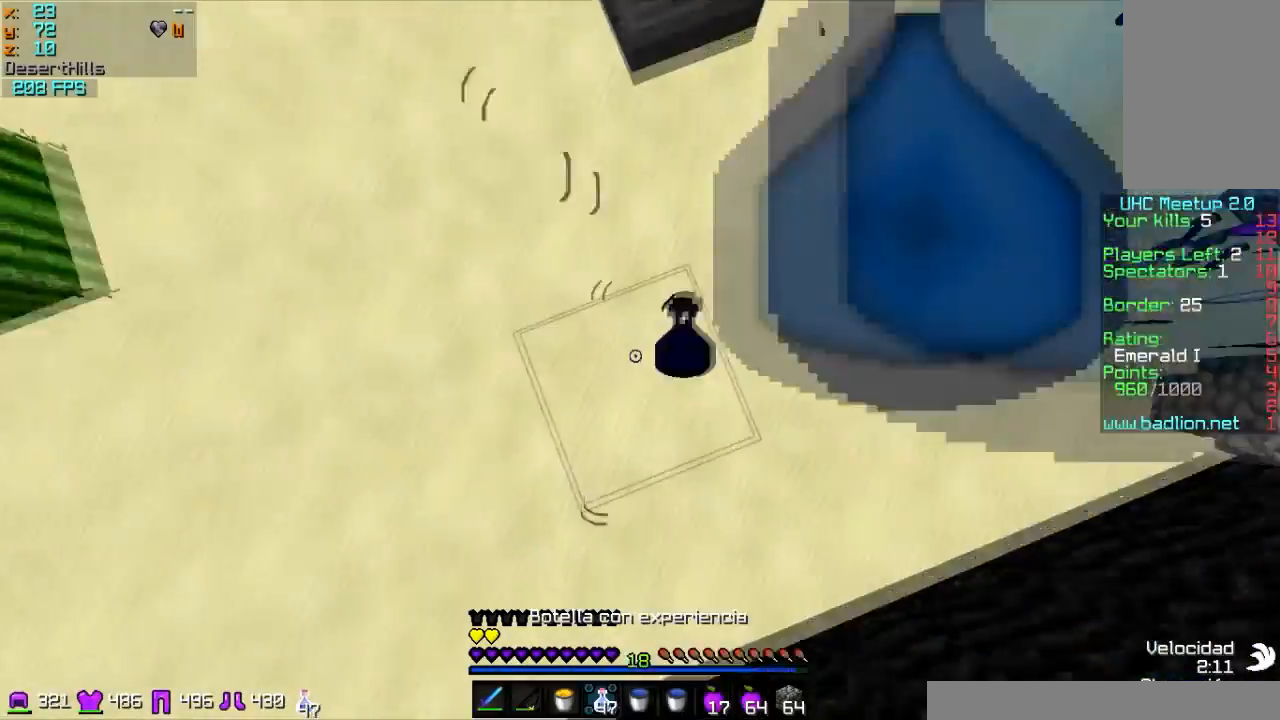
{"keys": ["d", "w"], "mouse": [], "events": [[33, "mouse_right", "up"], [100, "a", "down"], [100, "mouse_right", "down"], [200, "a", "up"], [200, "mouse_right", "up"], [233, "mouse_right", "down"], [334, "mouse_right", "up"], [400, "mouse_right", "down"], [467, "mouse_right", "up"], [500, "d", "down"]]}
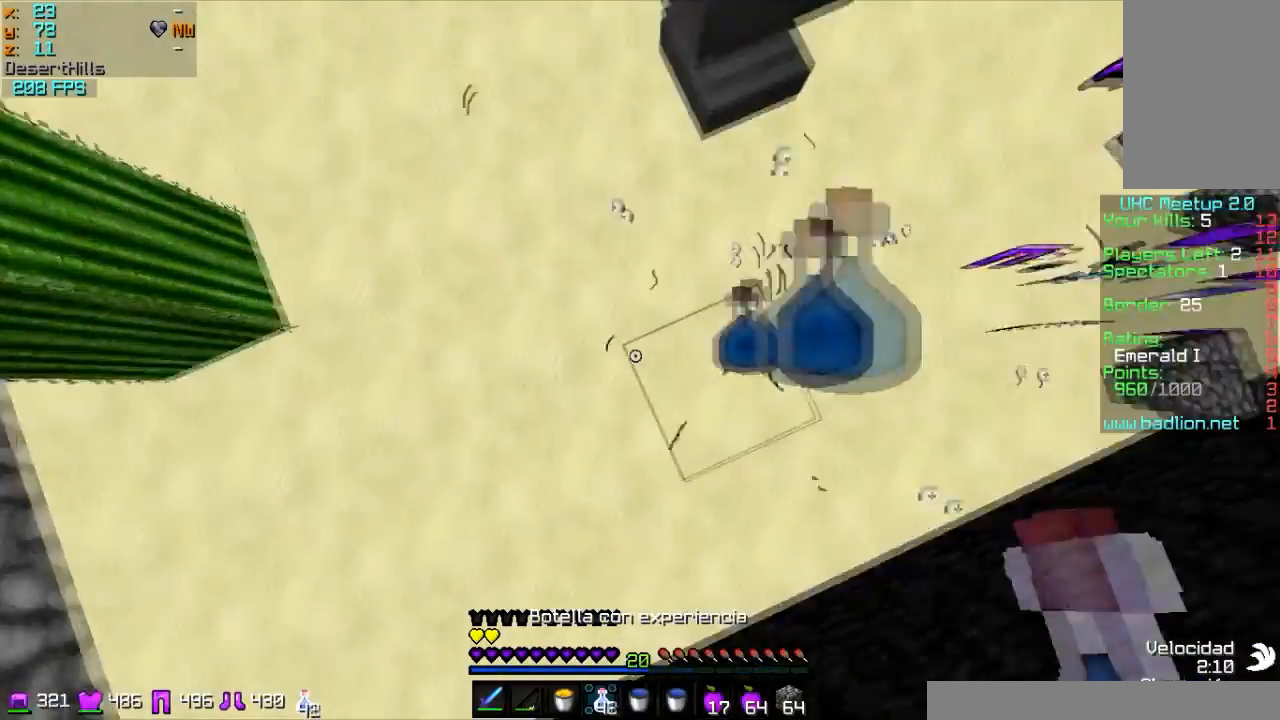
{"keys": ["w"], "mouse": [], "events": [[67, "mouse_right", "down"], [100, "mouse_right", "up"], [134, "d", "up"], [201, "mouse_right", "down"], [234, "mouse_right", "up"], [301, "mouse_right", "down"], [367, "mouse_right", "up"], [468, "mouse_right", "down"], [501, "mouse_right", "up"]]}
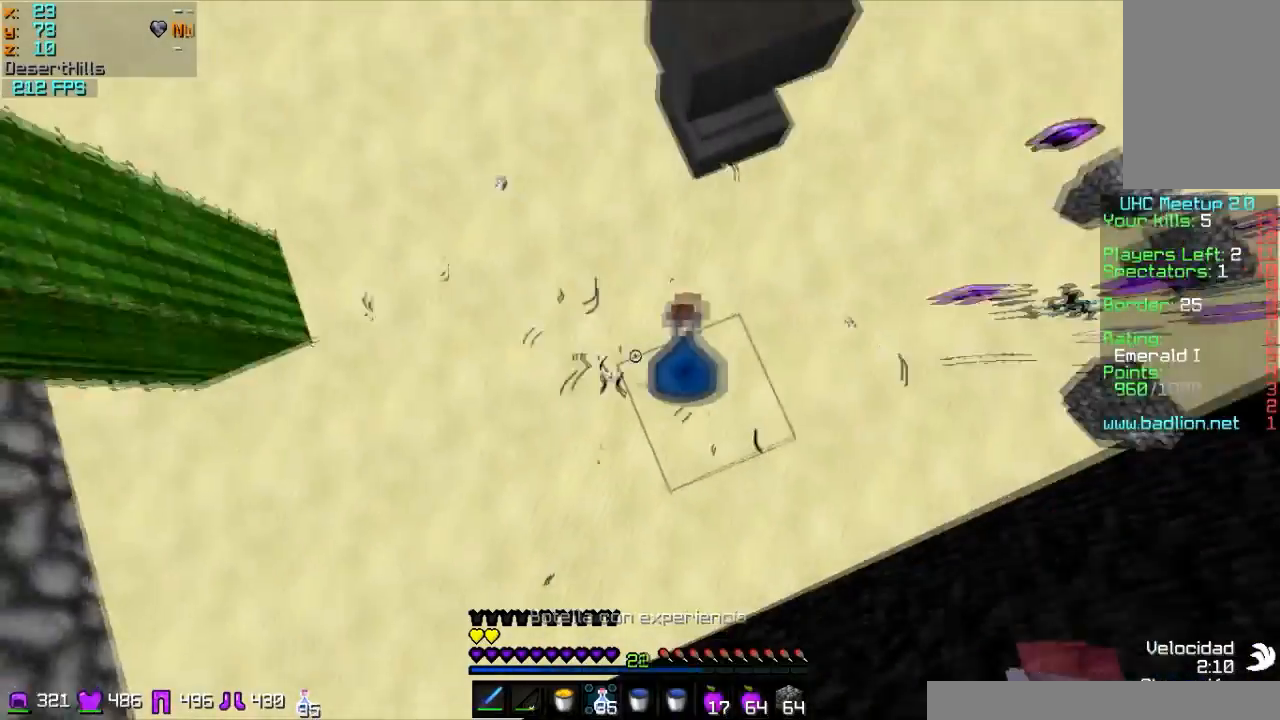
{"keys": ["w"], "mouse": [], "events": [[67, "mouse_right", "down"], [100, "mouse_right", "up"], [167, "mouse_right", "down"], [267, "mouse_right", "up"], [367, "mouse_right", "down"], [400, "mouse_right", "up"]]}
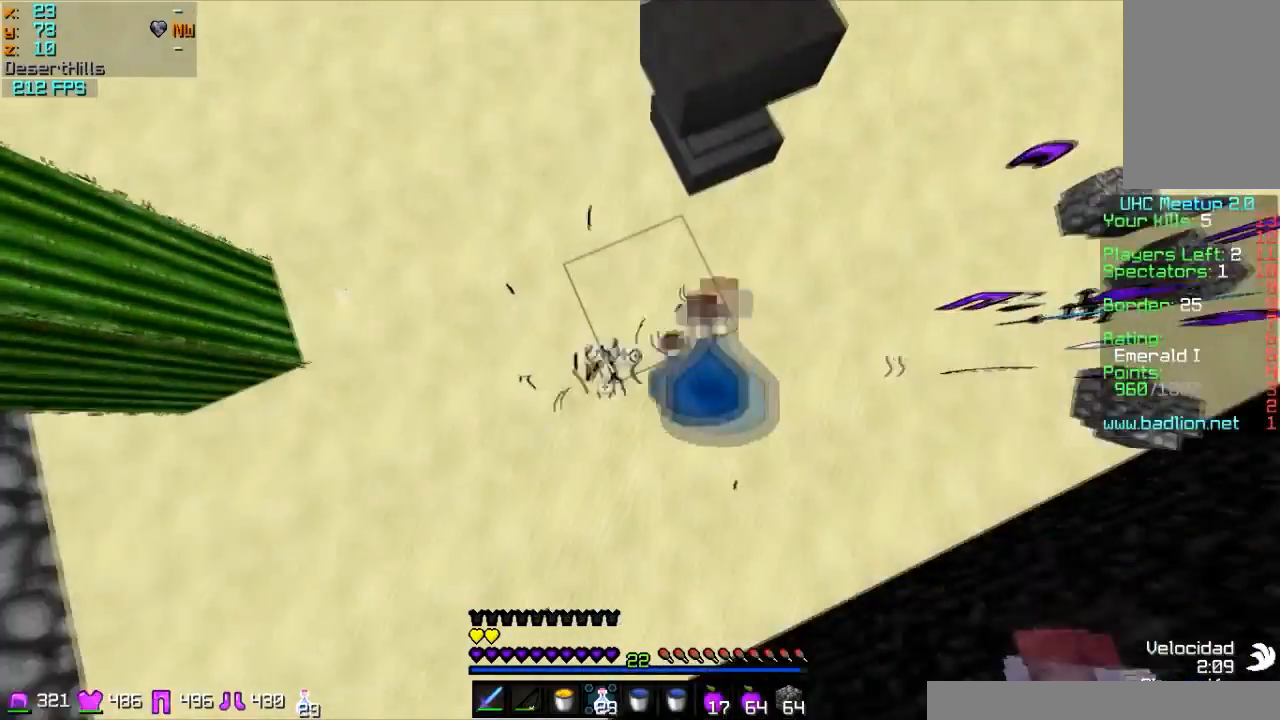
{"keys": ["w"], "mouse": [], "events": [[234, "mouse_right", "down"], [301, "mouse_right", "up"]]}